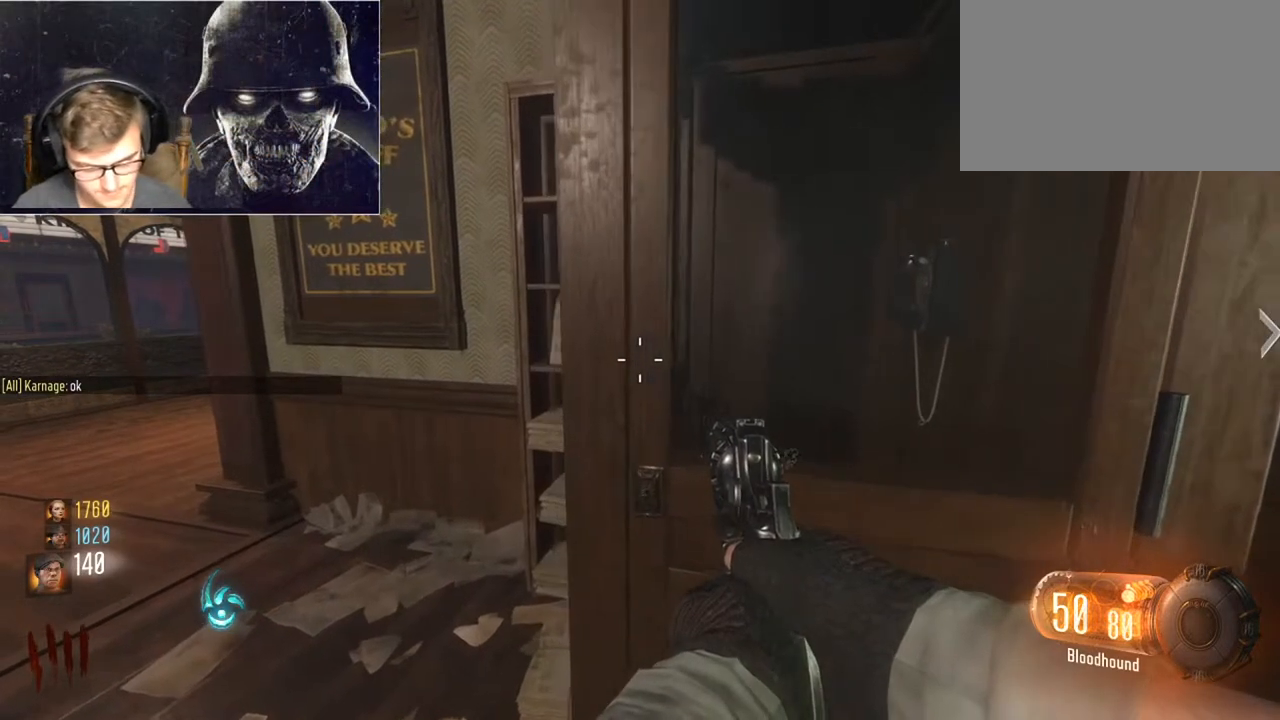
Gameplay with keyboard and mouse; each line is a JSON object with the keys and mouse buttons held at the frame after it. "events" lists presses ("down") and releases ("up") of "1", "2", "3", "4", "5", "a", "alt", "c", "caps_lock", "ctrl", "d", "e", "f", "g", "q", "r", "s", "shift", "space", "t", "tab", "v", "w", "x", "z", "mouse_left", "mouse_wheel" and "mouse_right" between this image and that frame as [ms after this image, input, new state], when the widget could be followed in between. "mouse_left", "mouse_wheel", "mouse_right" = the "left", "wheel", "right" buttons of the "mouse" list. No other keys are recorded. "wheel" means that the mouse wheel is clicked or scrolled. Not read: mouse_move.
{"keys": [], "mouse": [], "events": []}
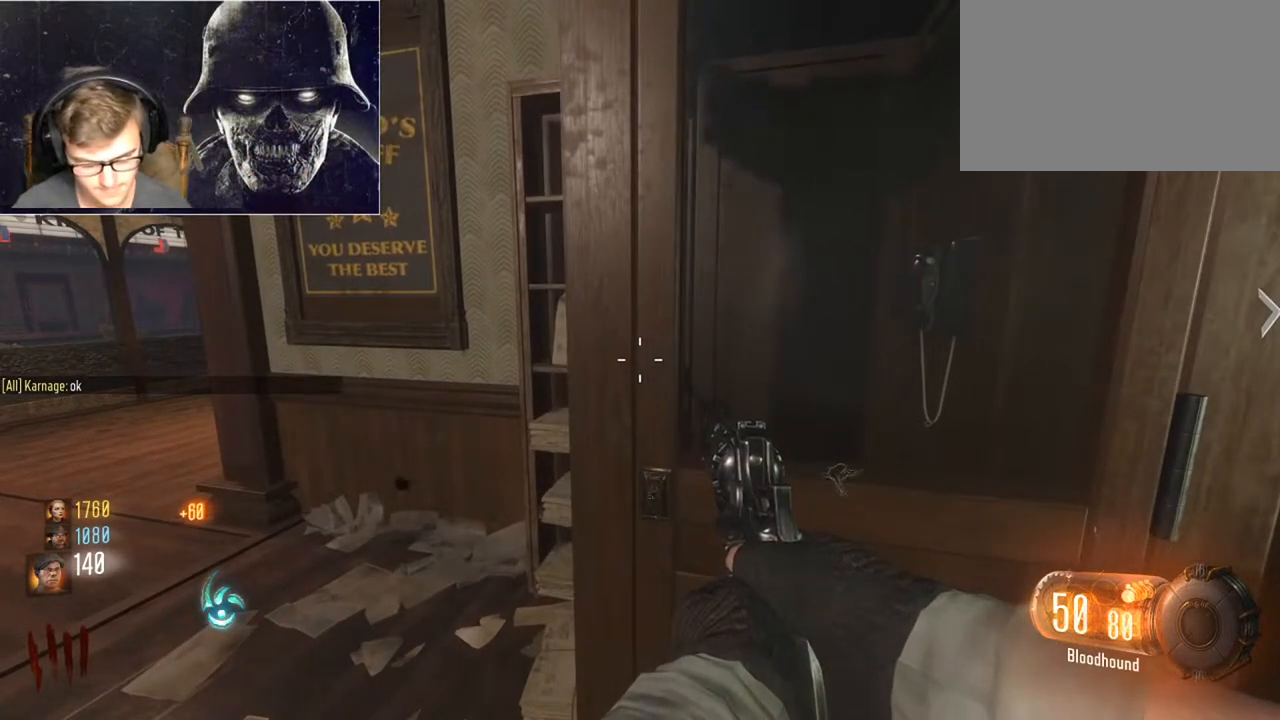
{"keys": [], "mouse": [], "events": []}
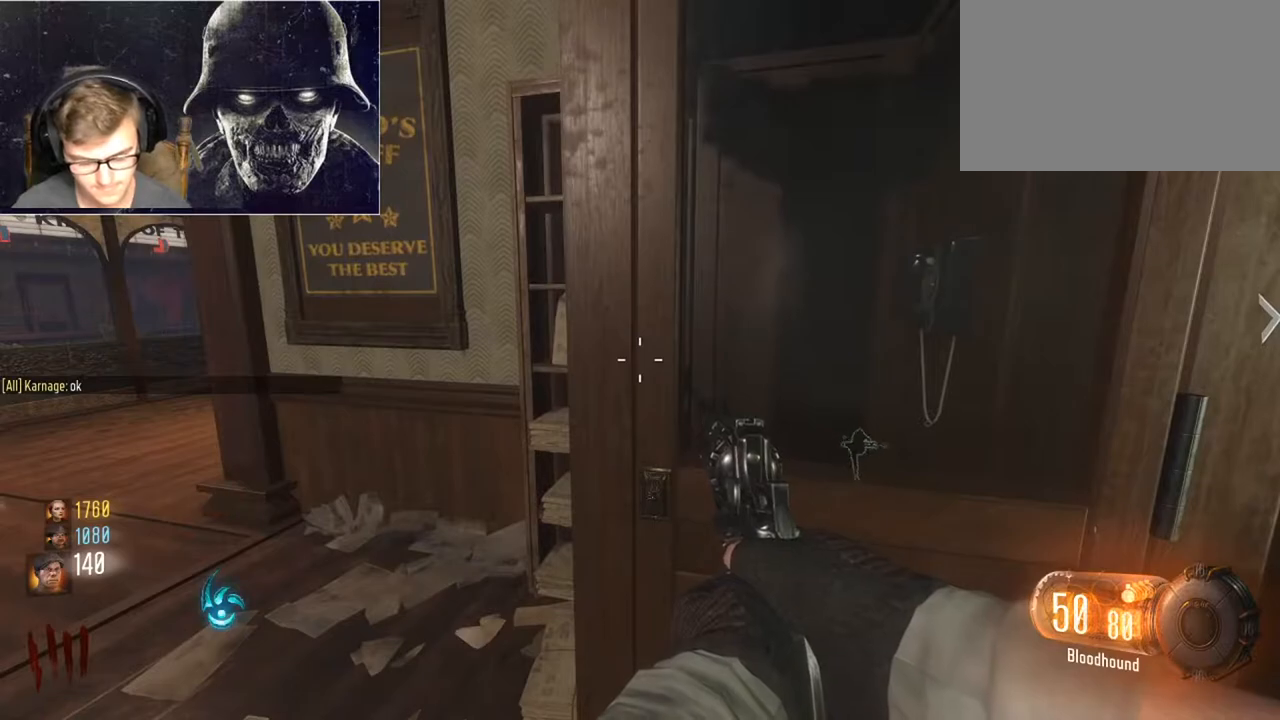
{"keys": [], "mouse": [], "events": []}
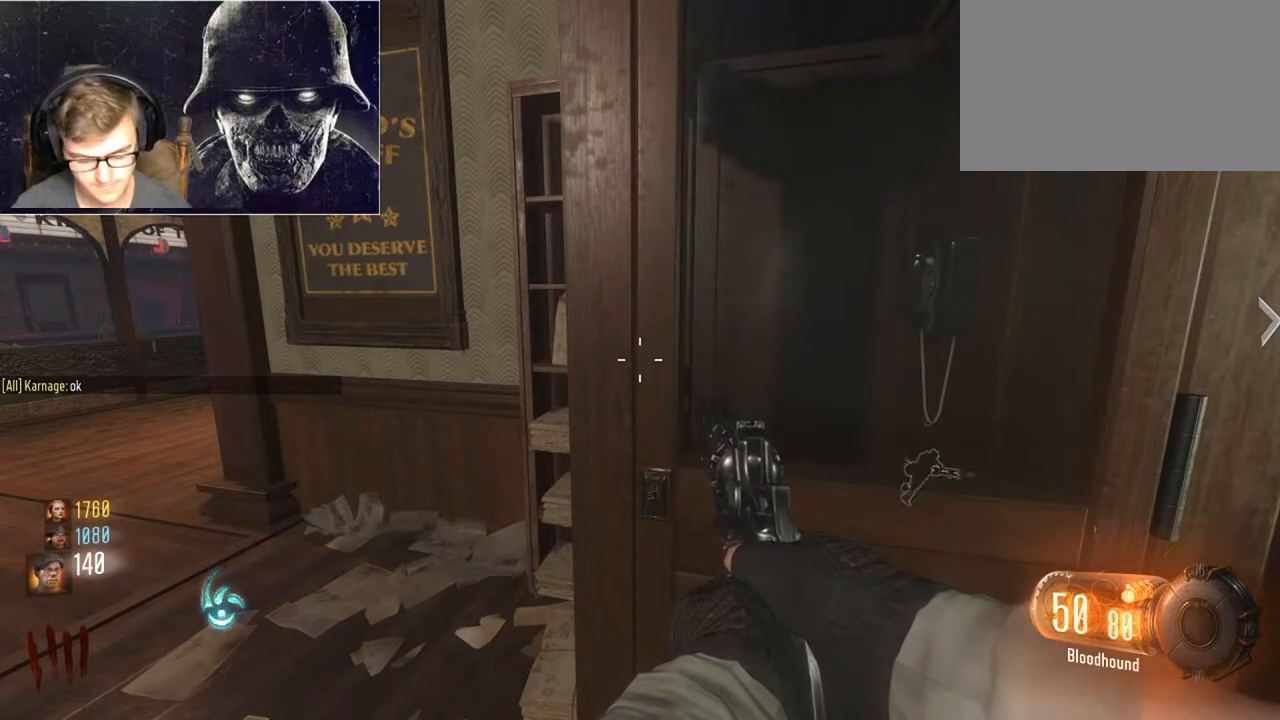
{"keys": [], "mouse": [], "events": []}
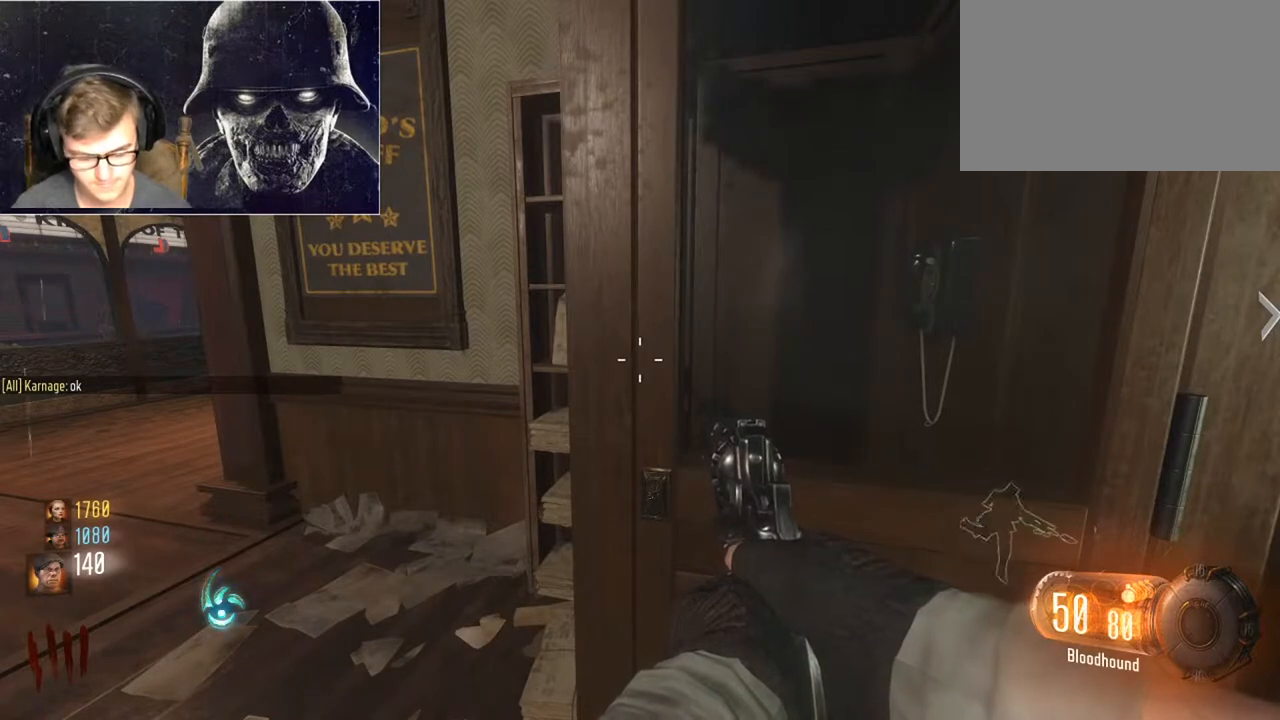
{"keys": [], "mouse": [], "events": []}
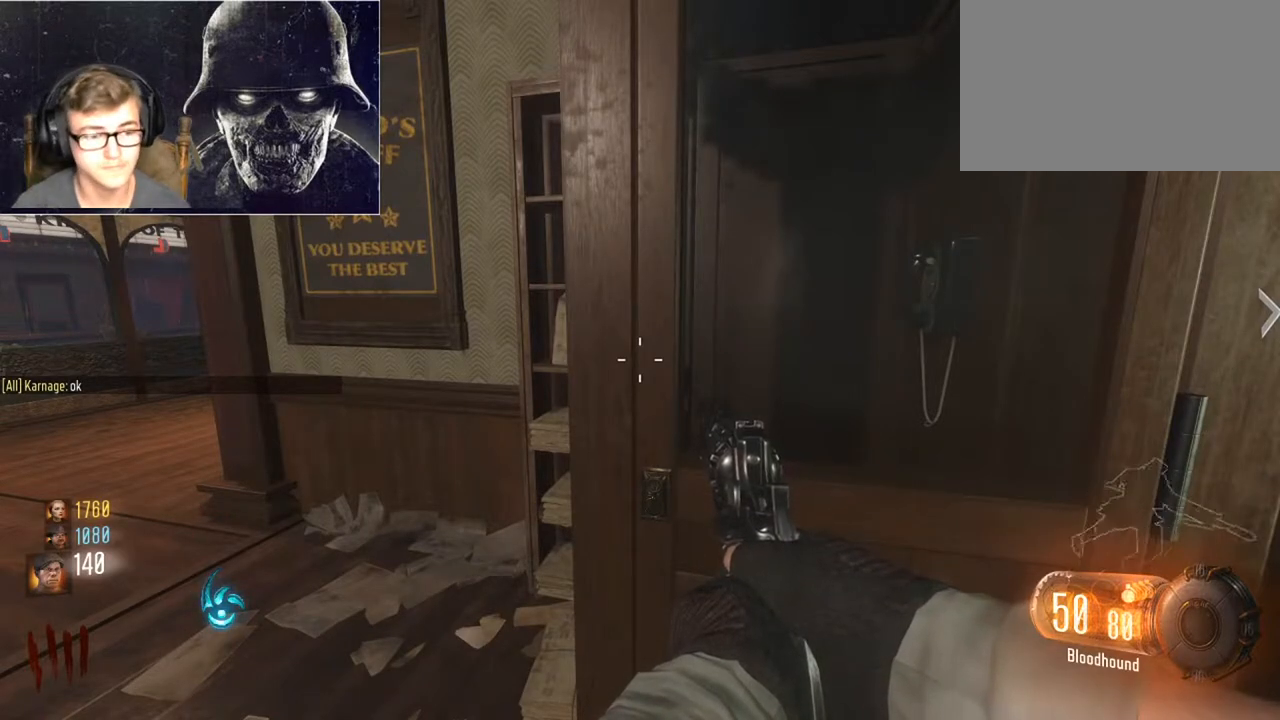
{"keys": [], "mouse": [], "events": []}
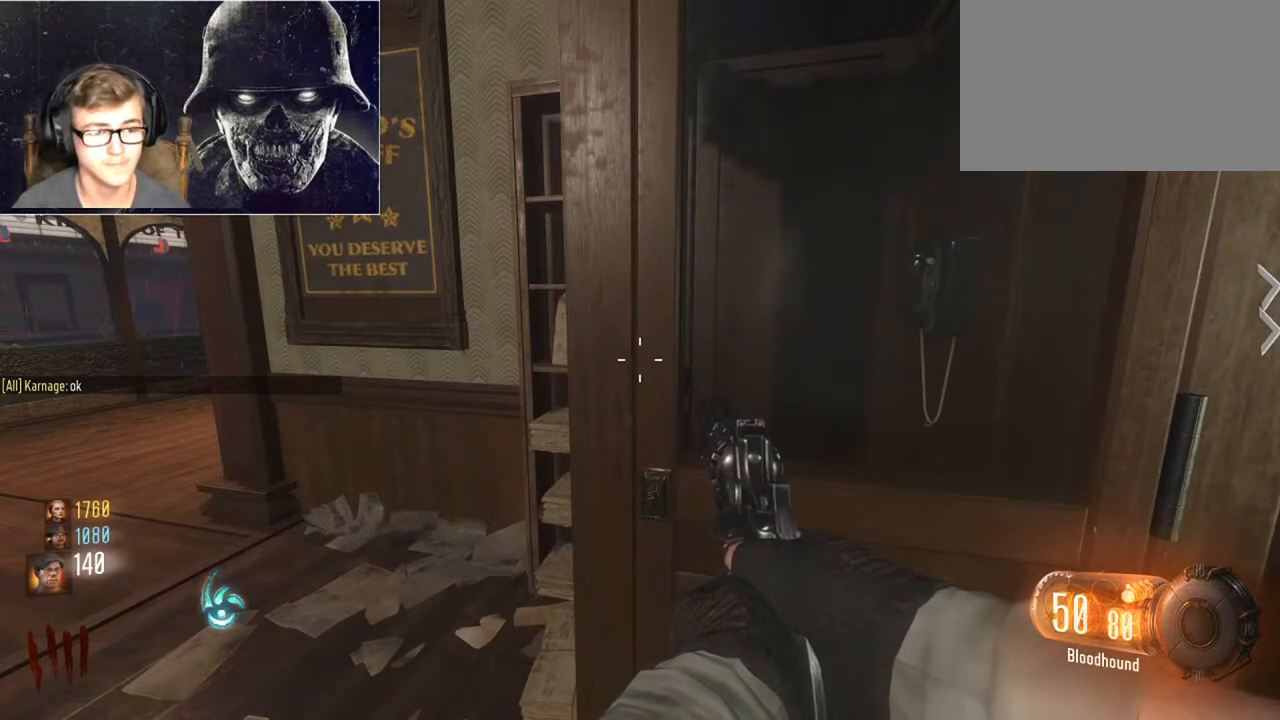
{"keys": [], "mouse": [], "events": [[200, "mouse_left", "down"], [300, "mouse_left", "up"]]}
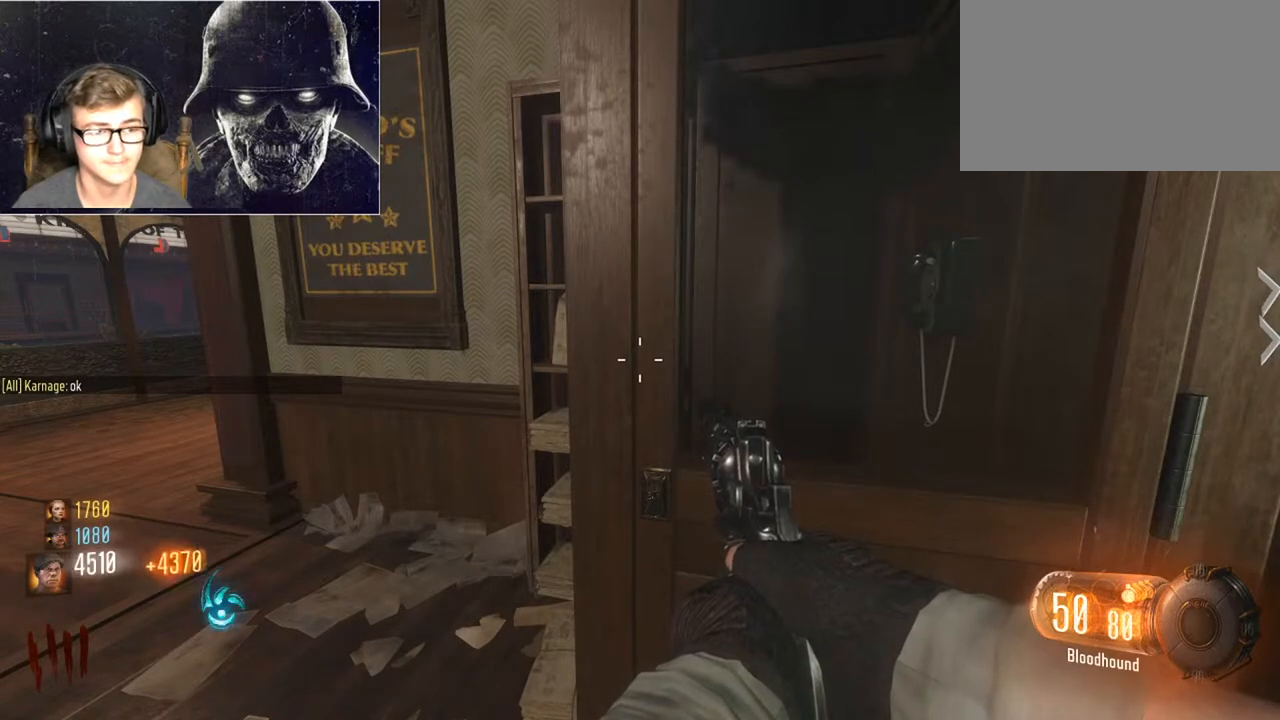
{"keys": [], "mouse": [], "events": [[233, "mouse_left", "down"], [367, "mouse_left", "up"]]}
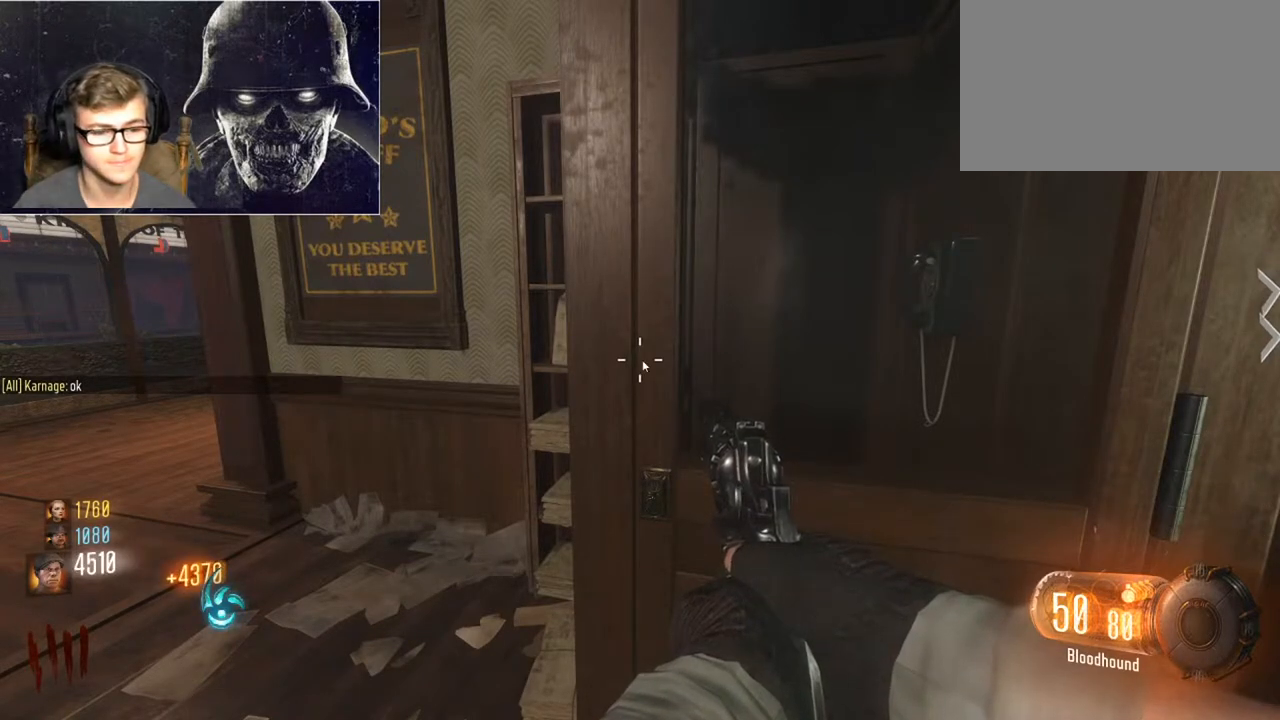
{"keys": ["a", "s"], "mouse": [], "events": [[200, "a", "down"], [433, "s", "down"]]}
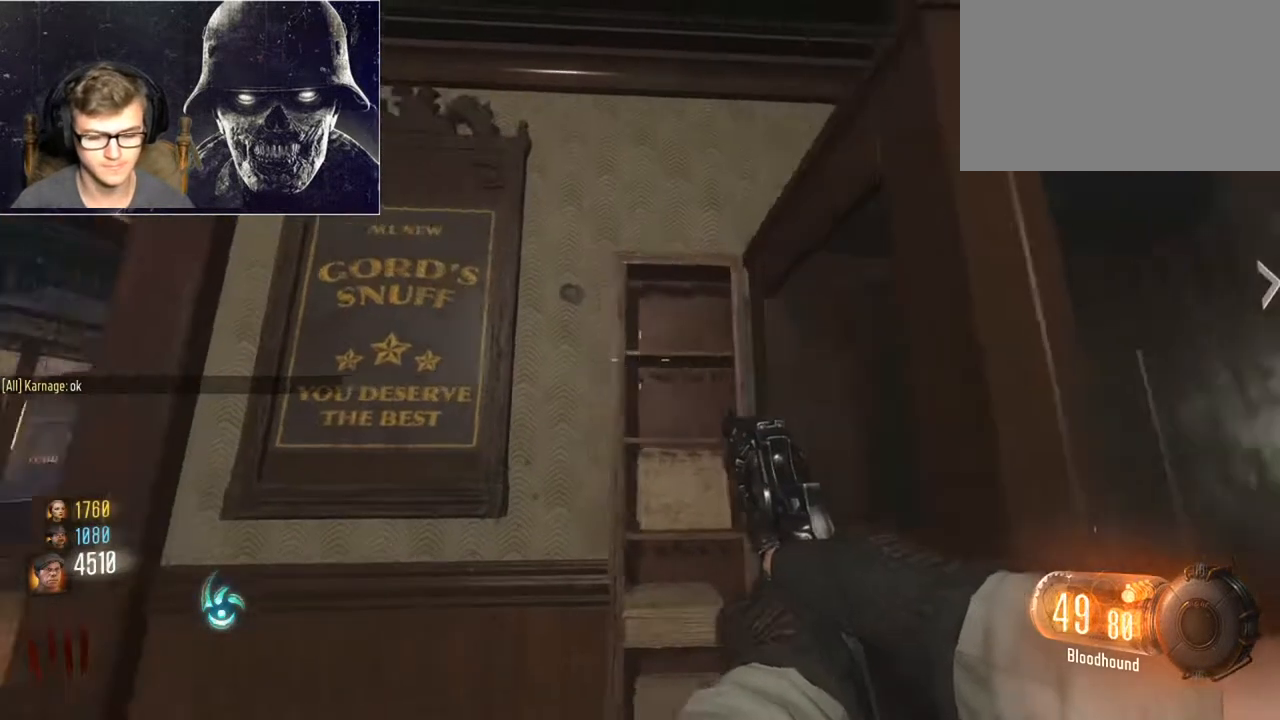
{"keys": ["a", "s"], "mouse": [], "events": [[67, "a", "up"], [233, "r", "down"], [367, "r", "up"], [400, "a", "down"]]}
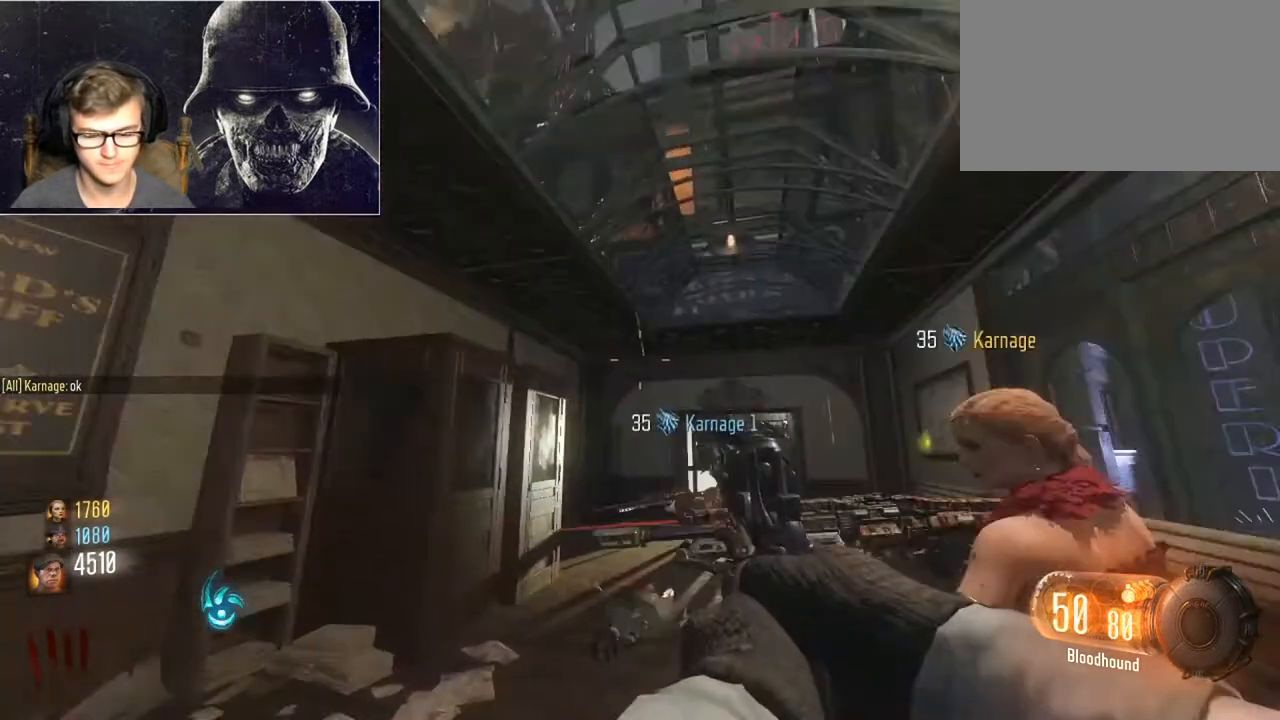
{"keys": ["s"], "mouse": [], "events": [[267, "a", "up"]]}
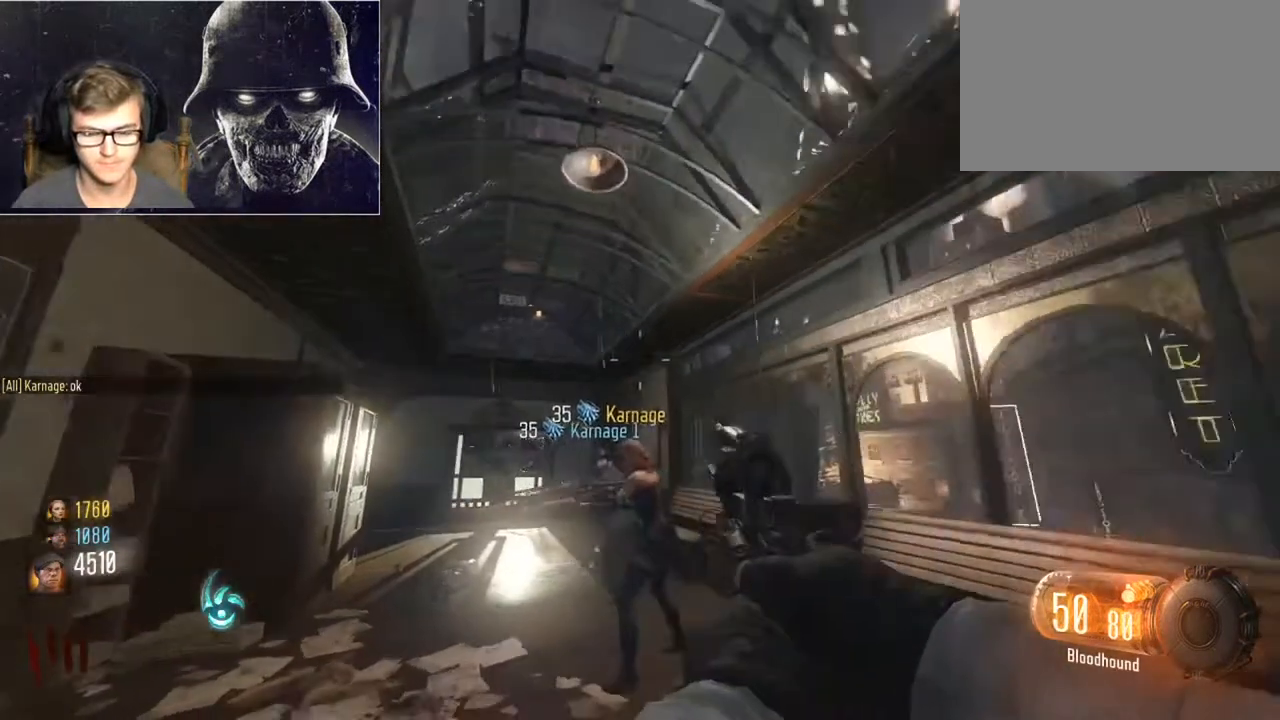
{"keys": [], "mouse": [], "events": [[500, "s", "up"]]}
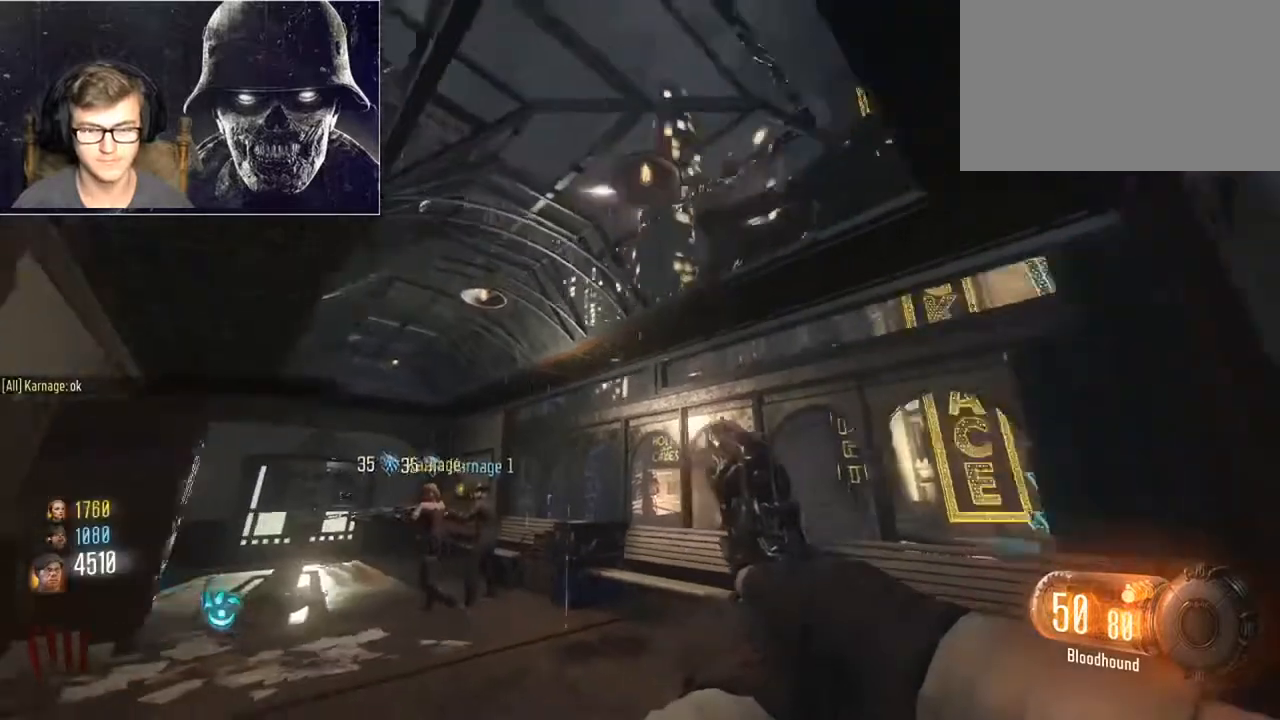
{"keys": ["d", "w"], "mouse": [], "events": [[167, "d", "down"], [400, "w", "down"]]}
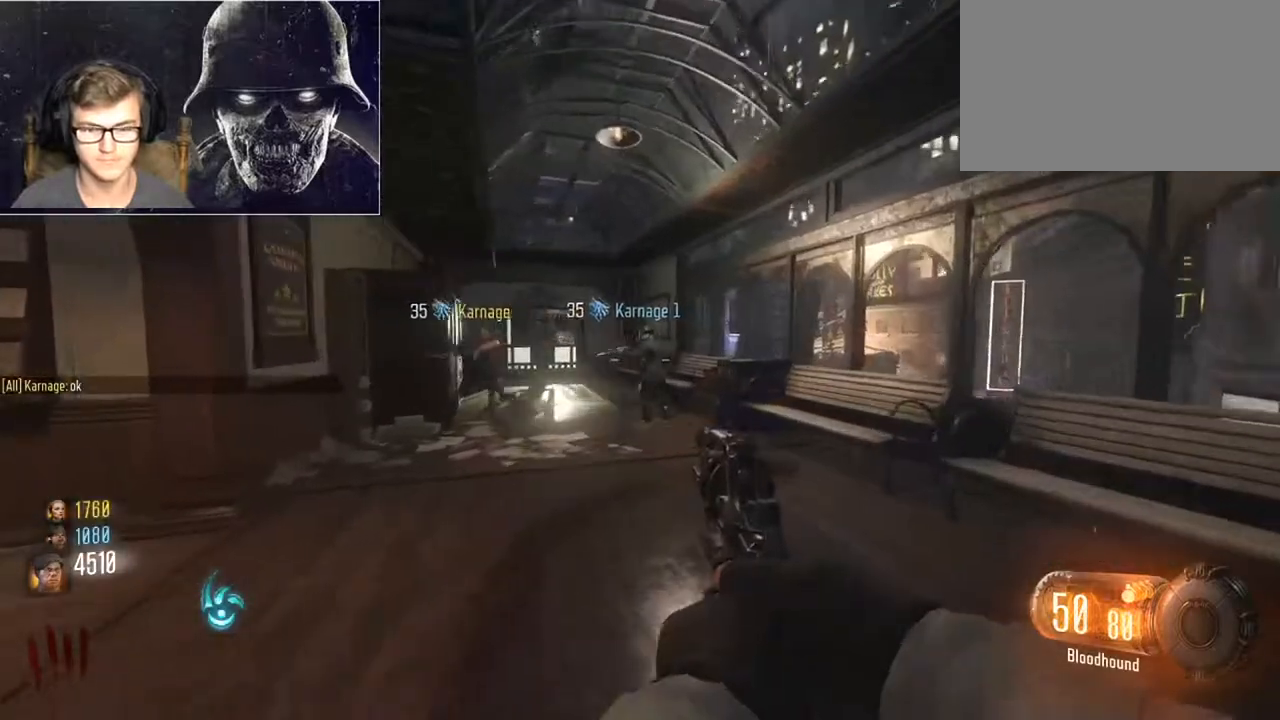
{"keys": ["shift", "w"], "mouse": [], "events": [[100, "d", "up"], [100, "shift", "down"], [367, "d", "down"], [500, "d", "up"]]}
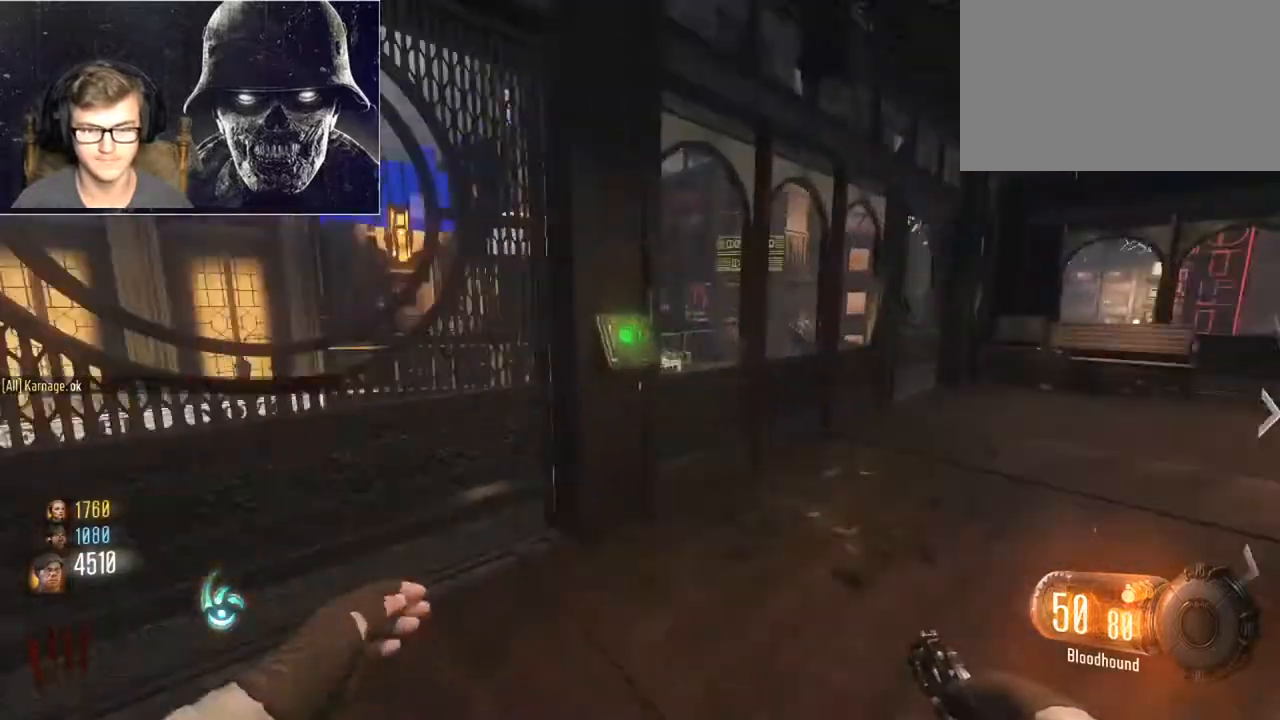
{"keys": ["d"], "mouse": [], "events": [[67, "a", "down"], [167, "shift", "up"], [267, "a", "up"], [267, "f", "down"], [267, "w", "up"], [333, "f", "up"], [433, "d", "down"]]}
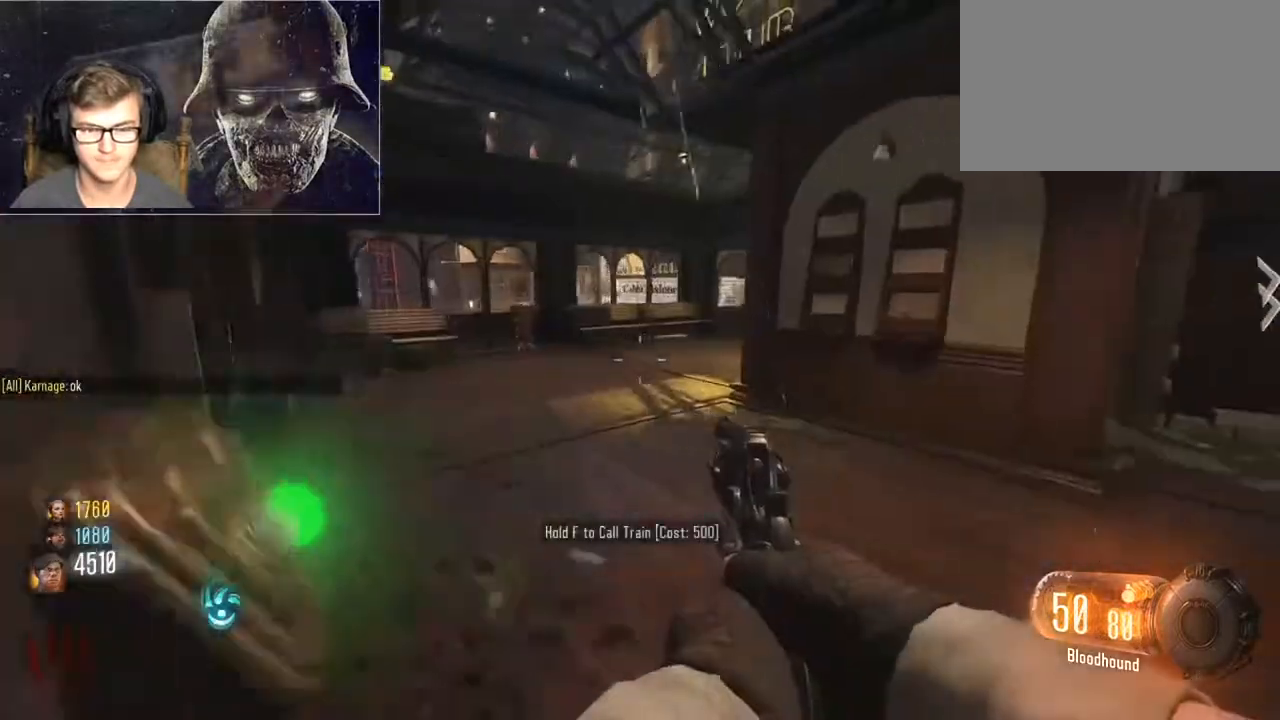
{"keys": ["f"], "mouse": [], "events": [[133, "w", "down"], [167, "shift", "down"], [367, "d", "up"], [467, "shift", "up"], [467, "w", "up"], [500, "f", "down"]]}
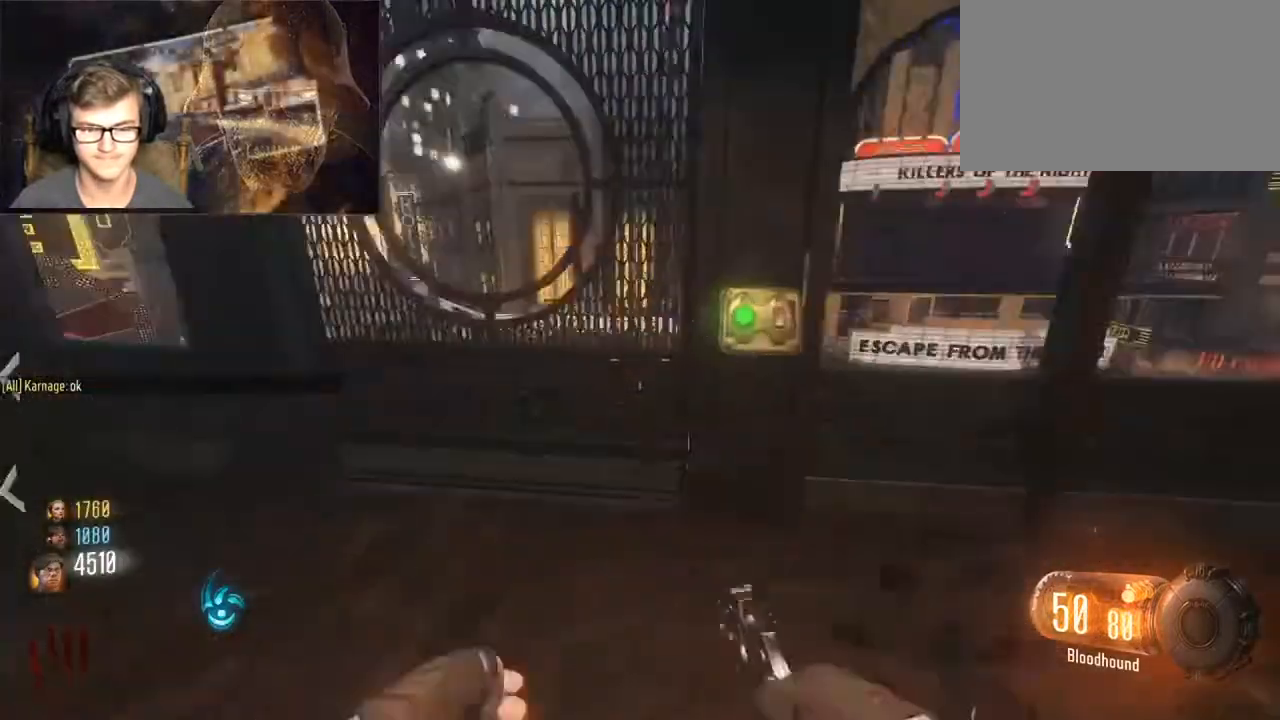
{"keys": ["f", "w"], "mouse": [], "events": [[33, "a", "down"], [100, "w", "down"], [200, "a", "up"], [233, "f", "up"], [367, "f", "down"], [467, "f", "up"], [500, "f", "down"]]}
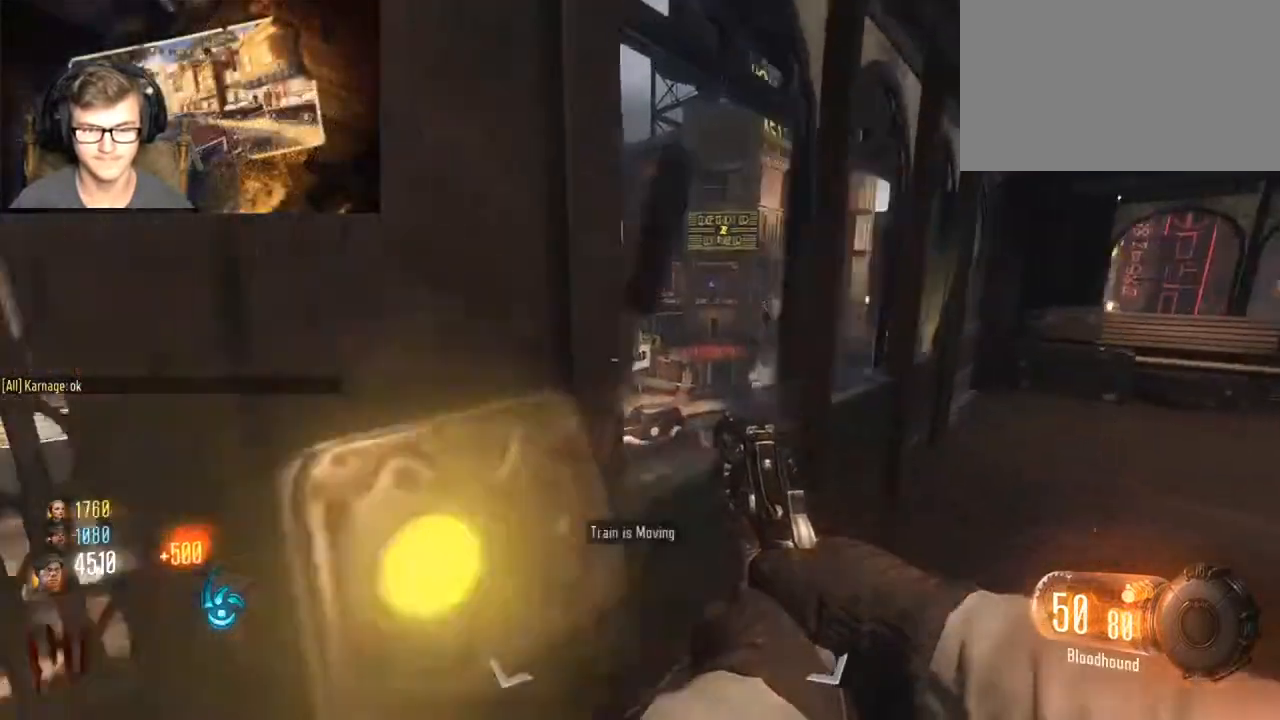
{"keys": ["shift", "w"], "mouse": [], "events": [[67, "w", "up"], [167, "f", "up"], [333, "shift", "down"], [333, "w", "down"]]}
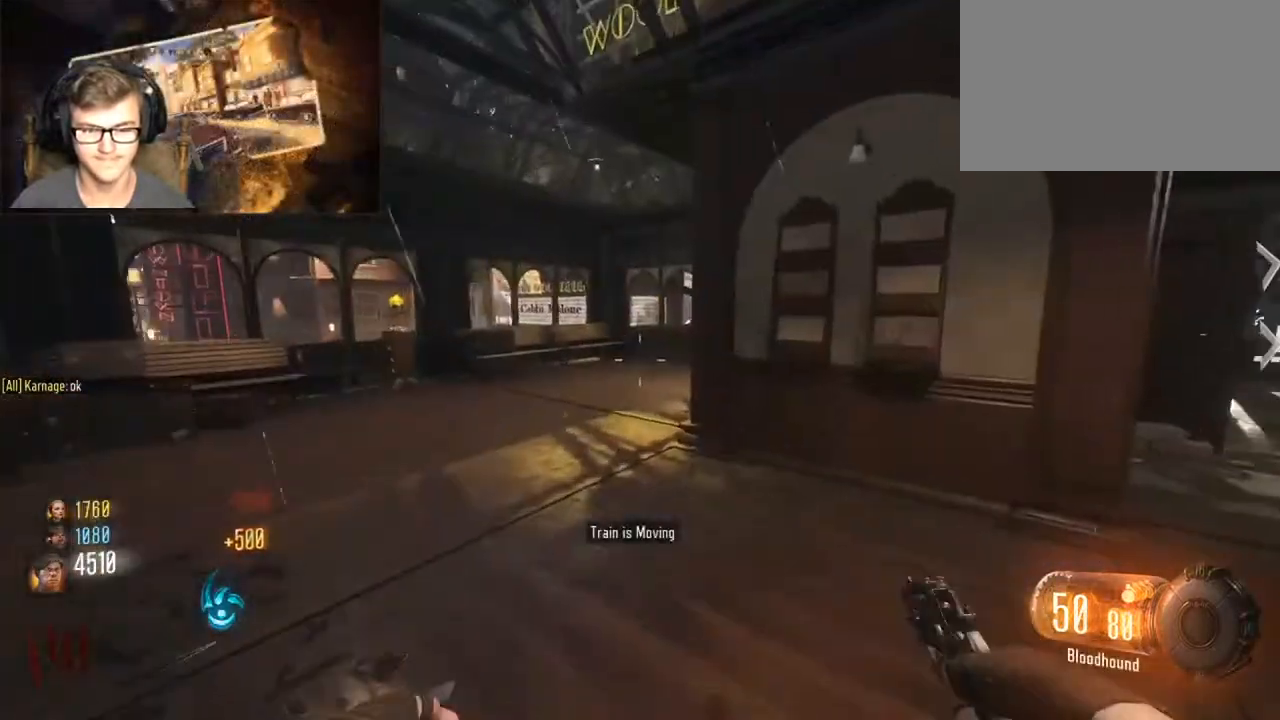
{"keys": ["a"], "mouse": [], "events": [[133, "space", "down"], [267, "a", "down"], [267, "space", "up"], [300, "w", "up"], [367, "shift", "up"]]}
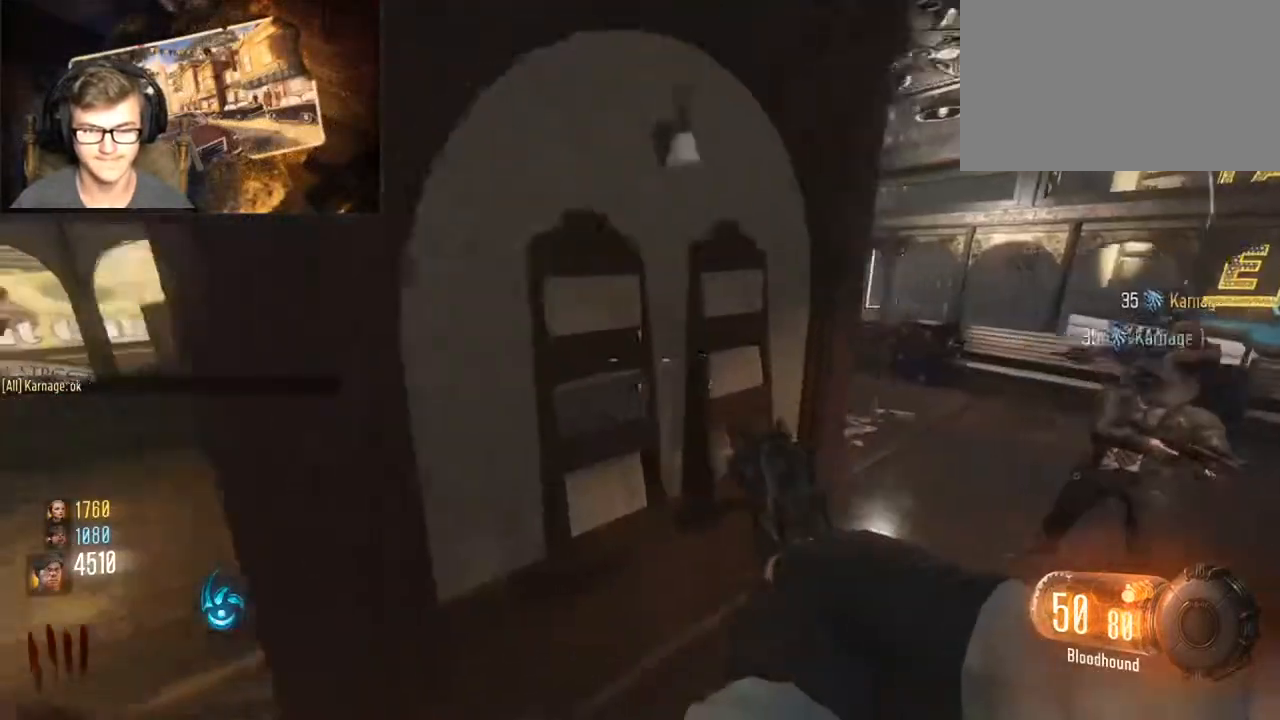
{"keys": ["d", "shift", "w"], "mouse": [], "events": [[133, "shift", "down"], [200, "a", "up"], [200, "d", "down"], [200, "w", "down"]]}
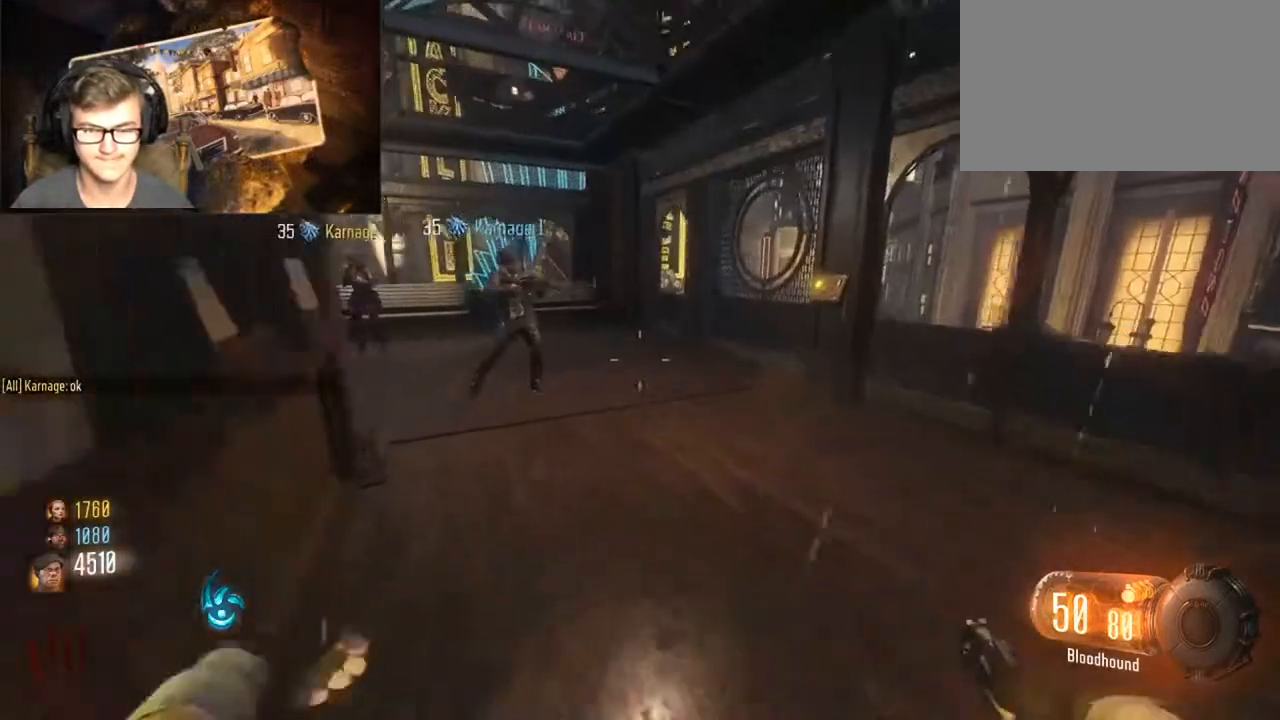
{"keys": ["d"], "mouse": [], "events": [[67, "shift", "up"], [200, "shift", "down"], [267, "d", "up"], [433, "d", "down"], [433, "shift", "up"], [433, "w", "up"]]}
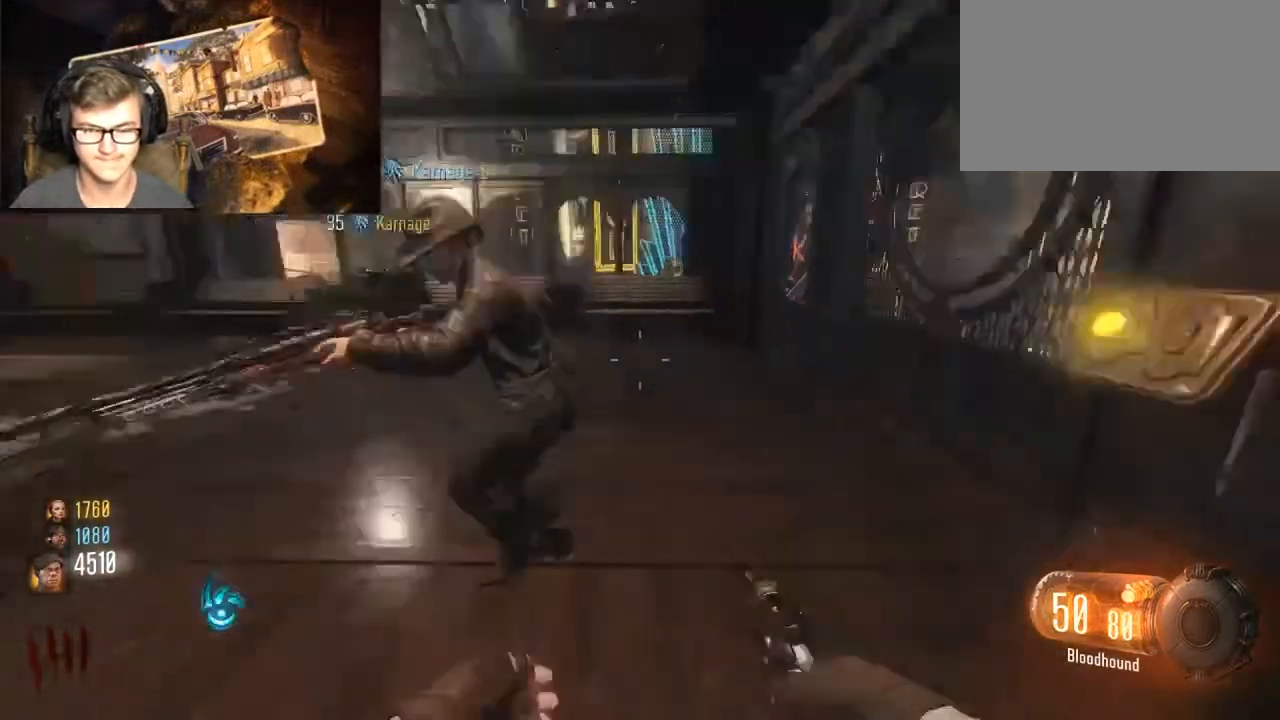
{"keys": ["d", "shift", "w"], "mouse": [], "events": [[300, "w", "down"], [367, "shift", "down"]]}
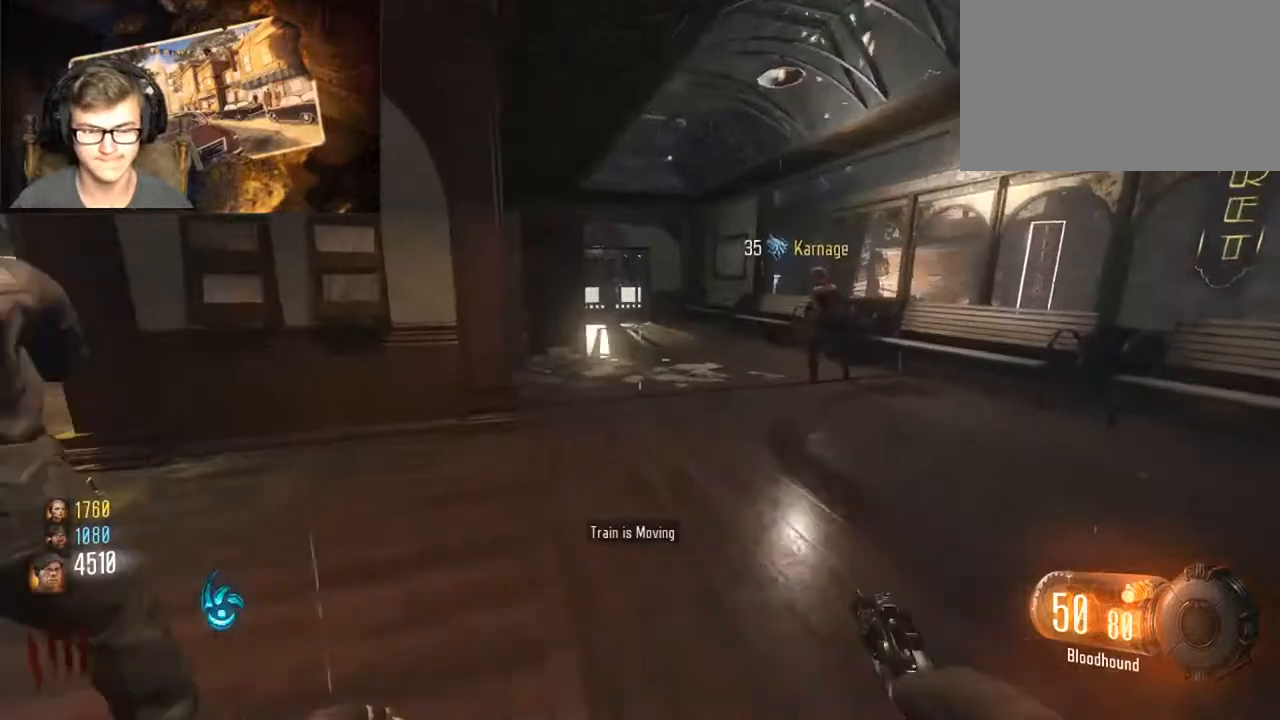
{"keys": ["d"], "mouse": [], "events": [[133, "shift", "up"], [233, "w", "up"]]}
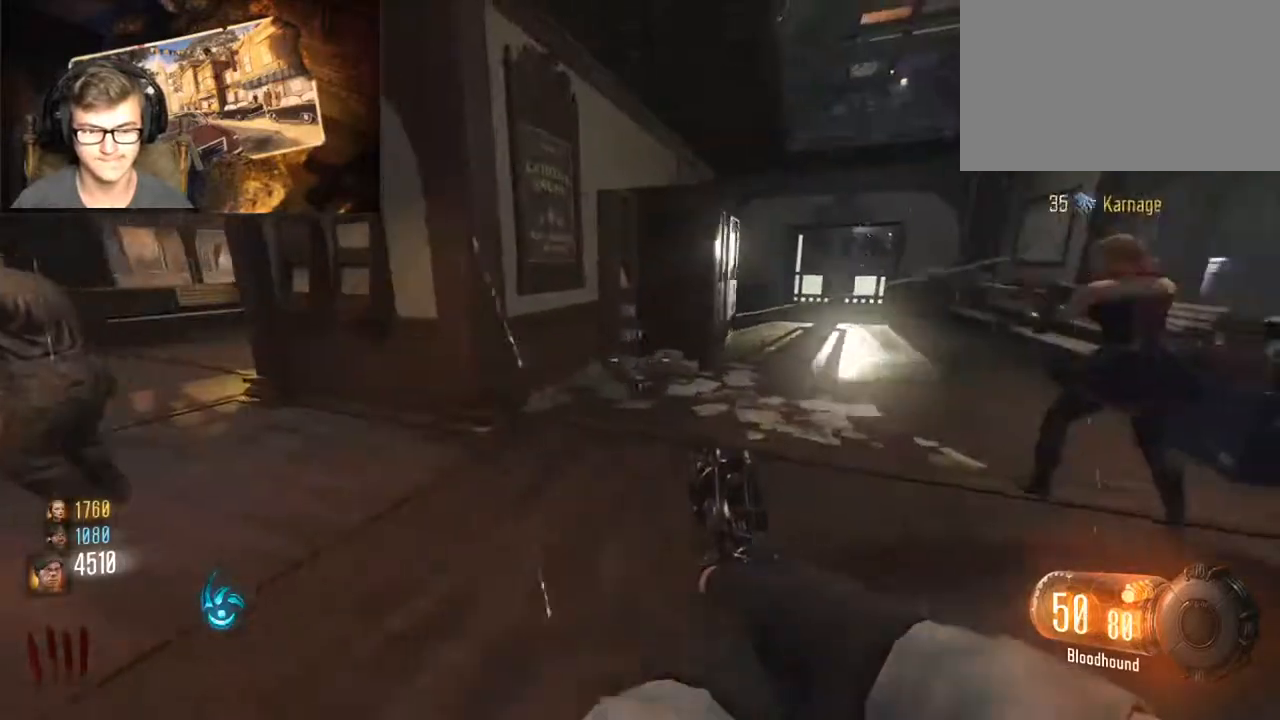
{"keys": ["d", "w"], "mouse": [], "events": [[400, "w", "down"]]}
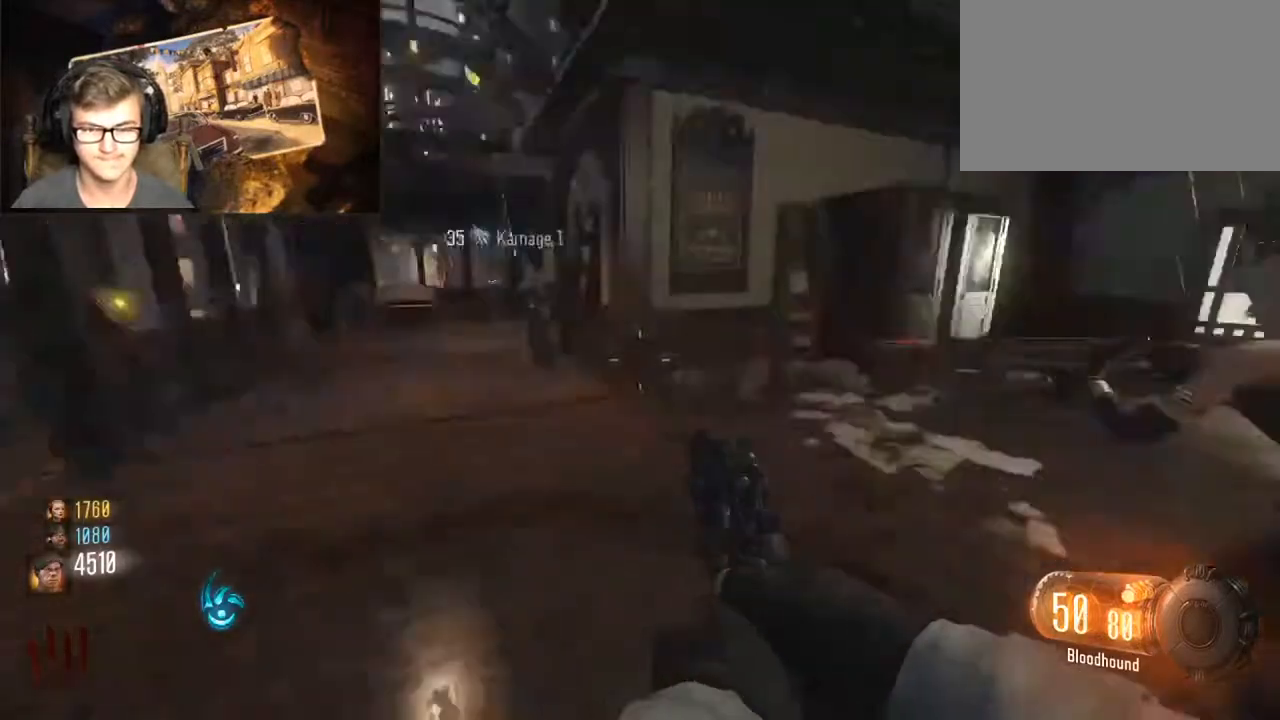
{"keys": ["a"], "mouse": [], "events": [[233, "d", "up"], [300, "a", "down"], [367, "w", "up"]]}
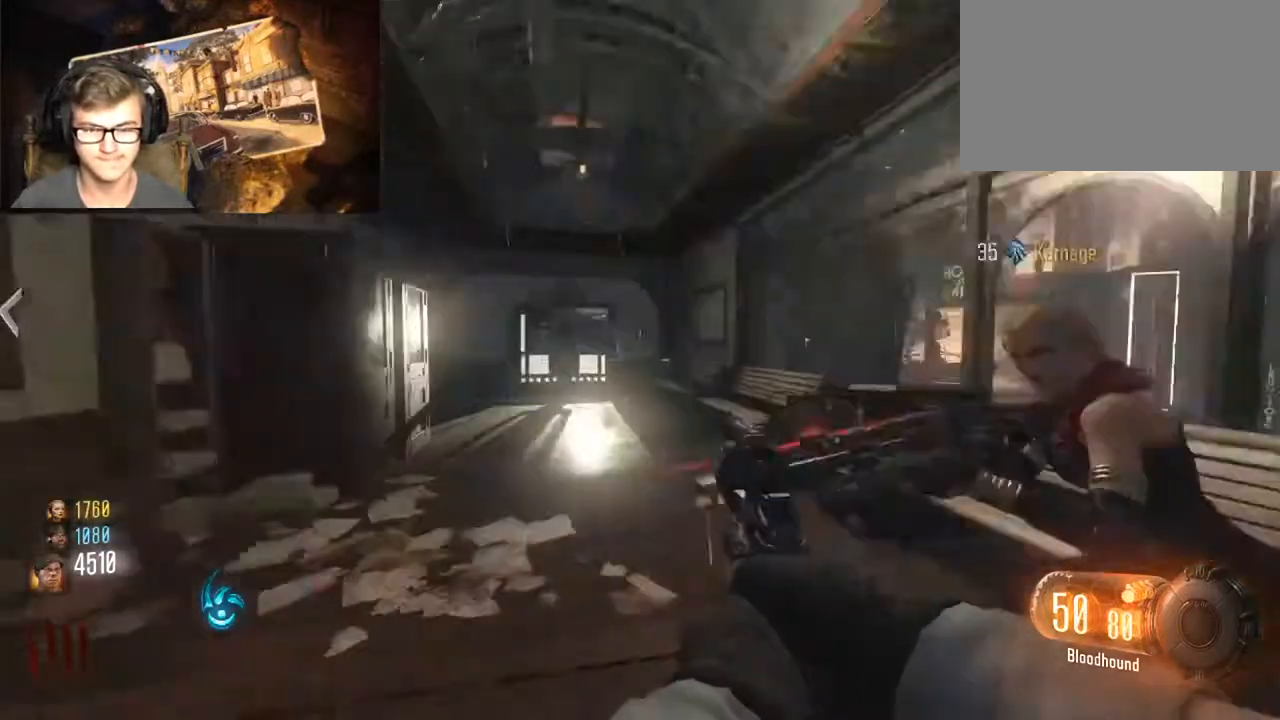
{"keys": [], "mouse": ["right"], "events": [[100, "a", "up"], [133, "mouse_right", "down"], [267, "a", "down"], [367, "a", "up"]]}
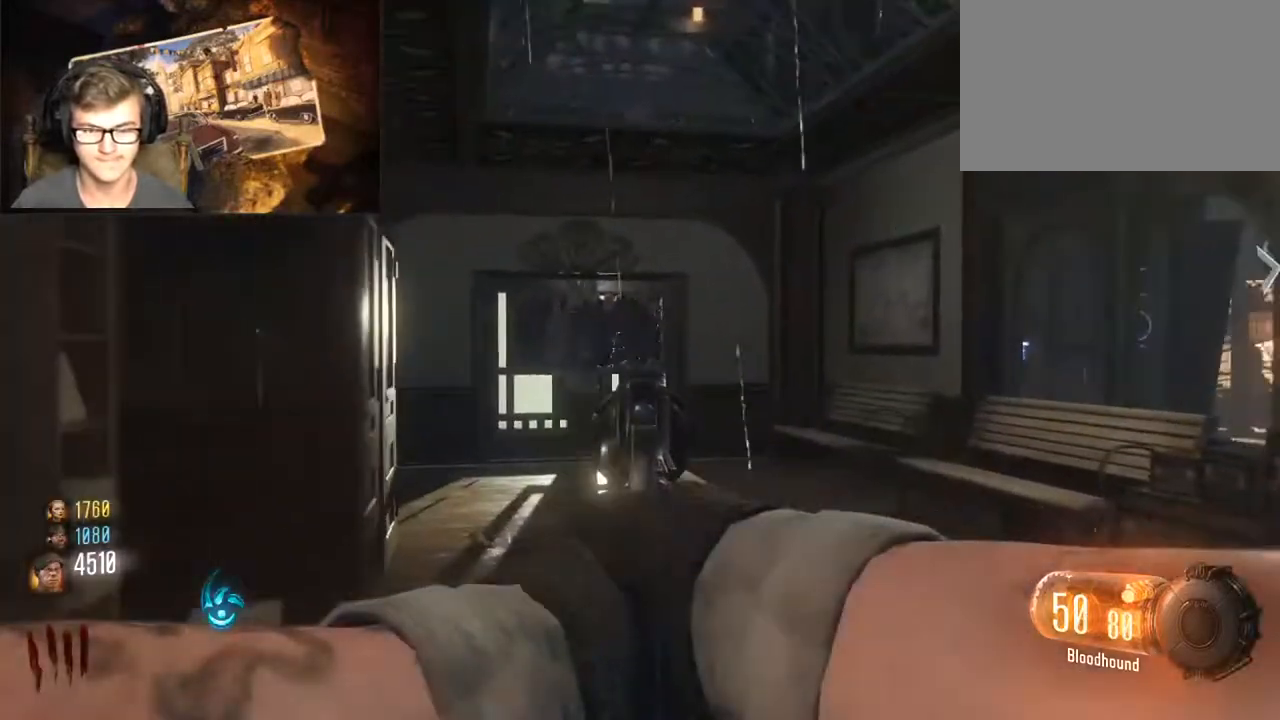
{"keys": [], "mouse": ["left", "right"], "events": [[233, "mouse_left", "down"], [333, "mouse_left", "up"], [433, "mouse_left", "down"]]}
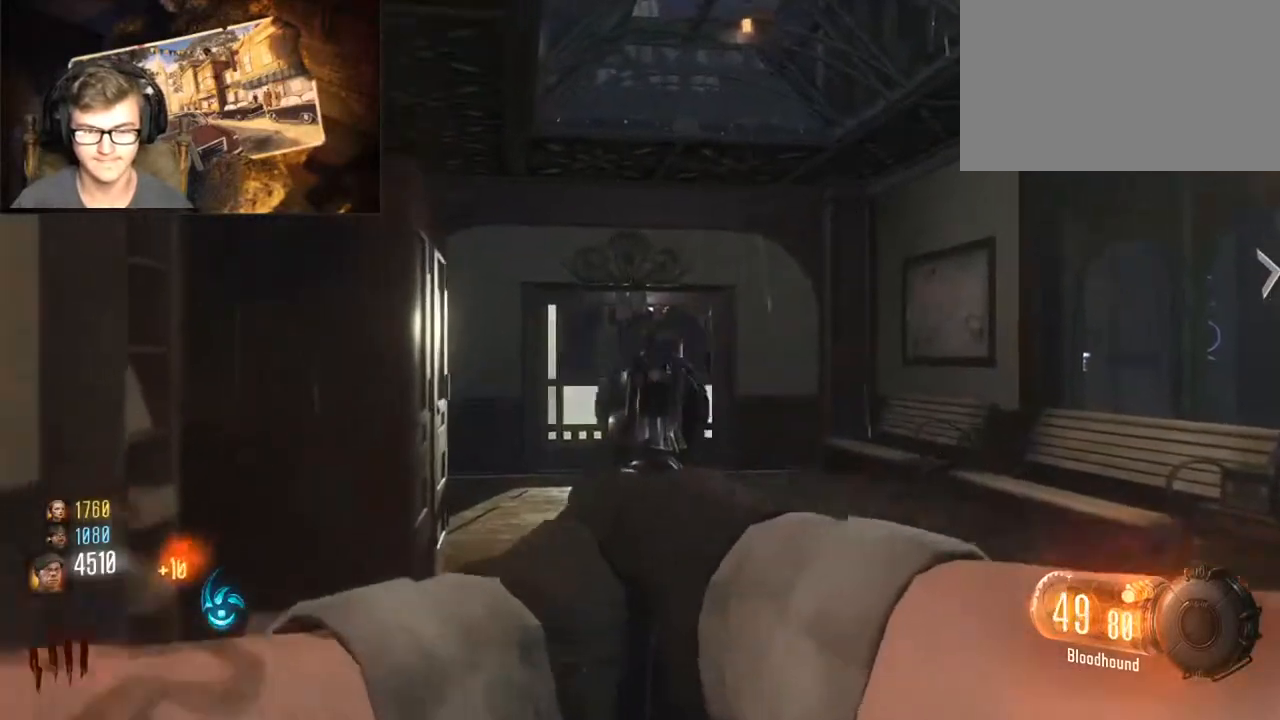
{"keys": [], "mouse": ["left", "right"], "events": [[33, "mouse_left", "up"], [133, "mouse_left", "down"], [233, "mouse_left", "up"], [300, "mouse_left", "down"], [400, "mouse_left", "up"], [500, "mouse_left", "down"]]}
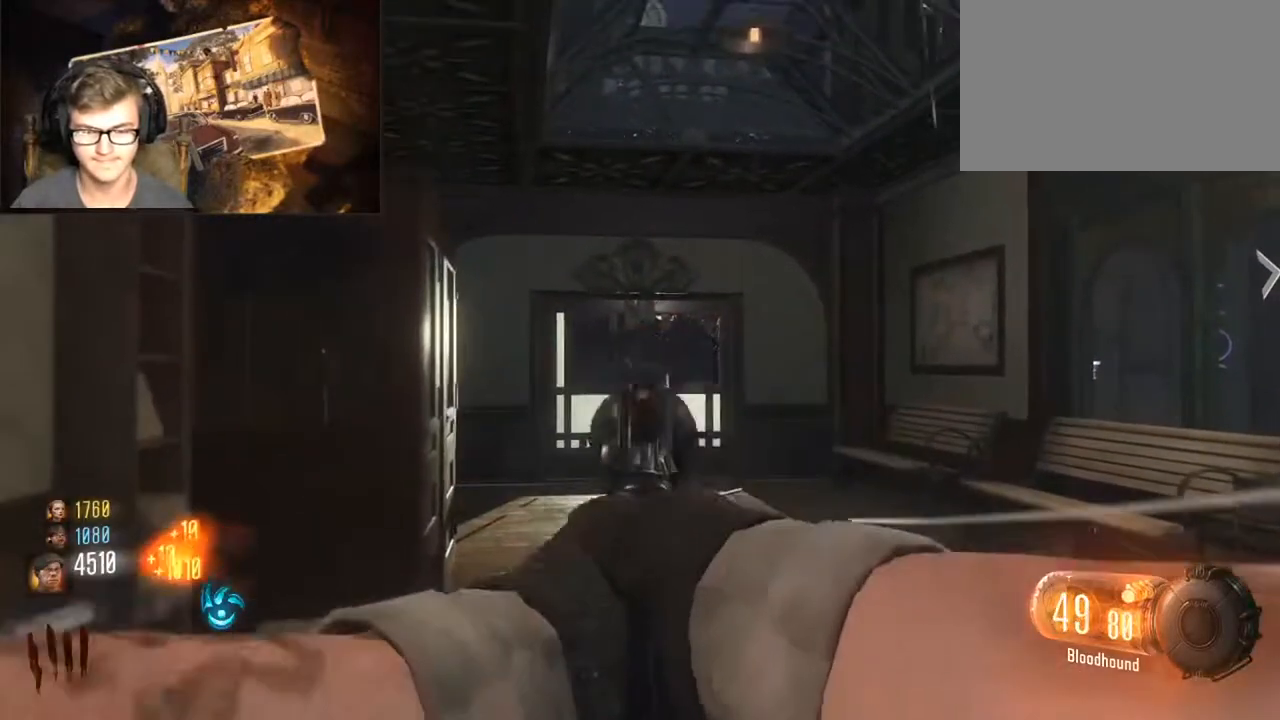
{"keys": [], "mouse": ["right"], "events": [[100, "mouse_left", "up"], [200, "mouse_left", "down"], [267, "mouse_left", "up"], [367, "mouse_left", "down"], [467, "mouse_left", "up"]]}
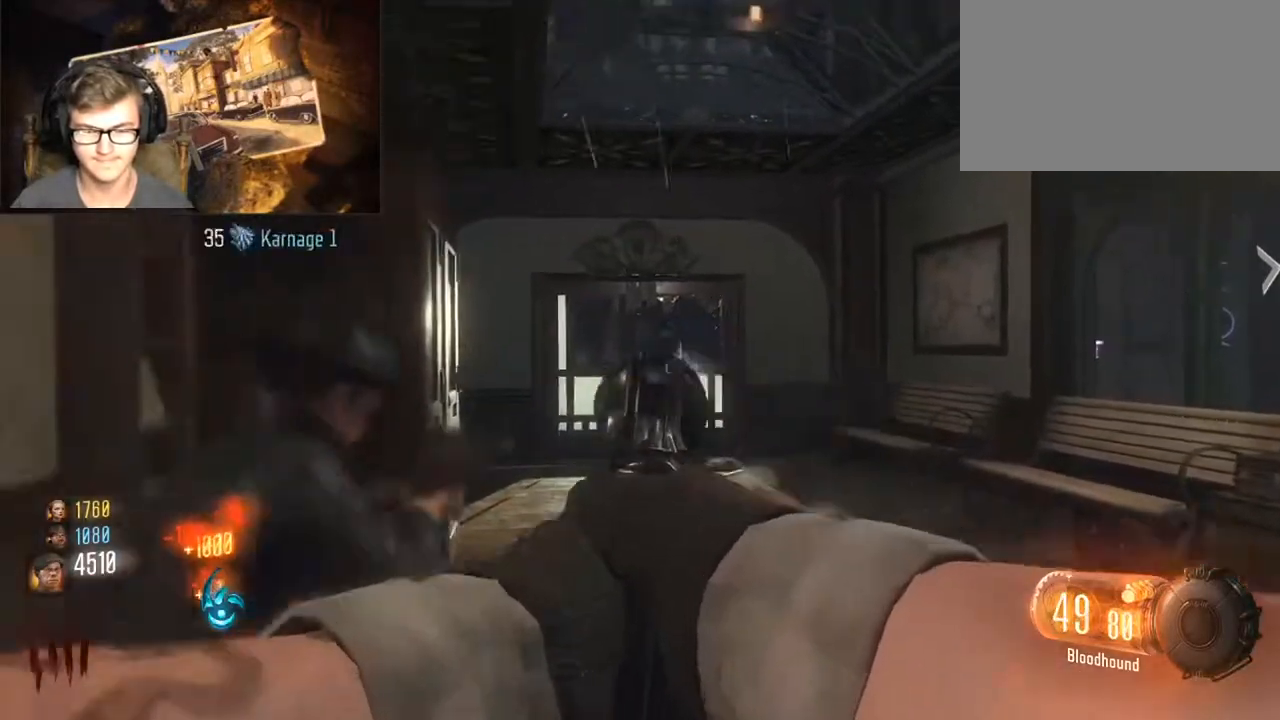
{"keys": ["w"], "mouse": [], "events": [[67, "mouse_left", "down"], [167, "mouse_left", "up"], [167, "mouse_right", "up"], [167, "r", "down"], [300, "a", "down"], [300, "r", "up"], [400, "w", "down"], [433, "a", "up"]]}